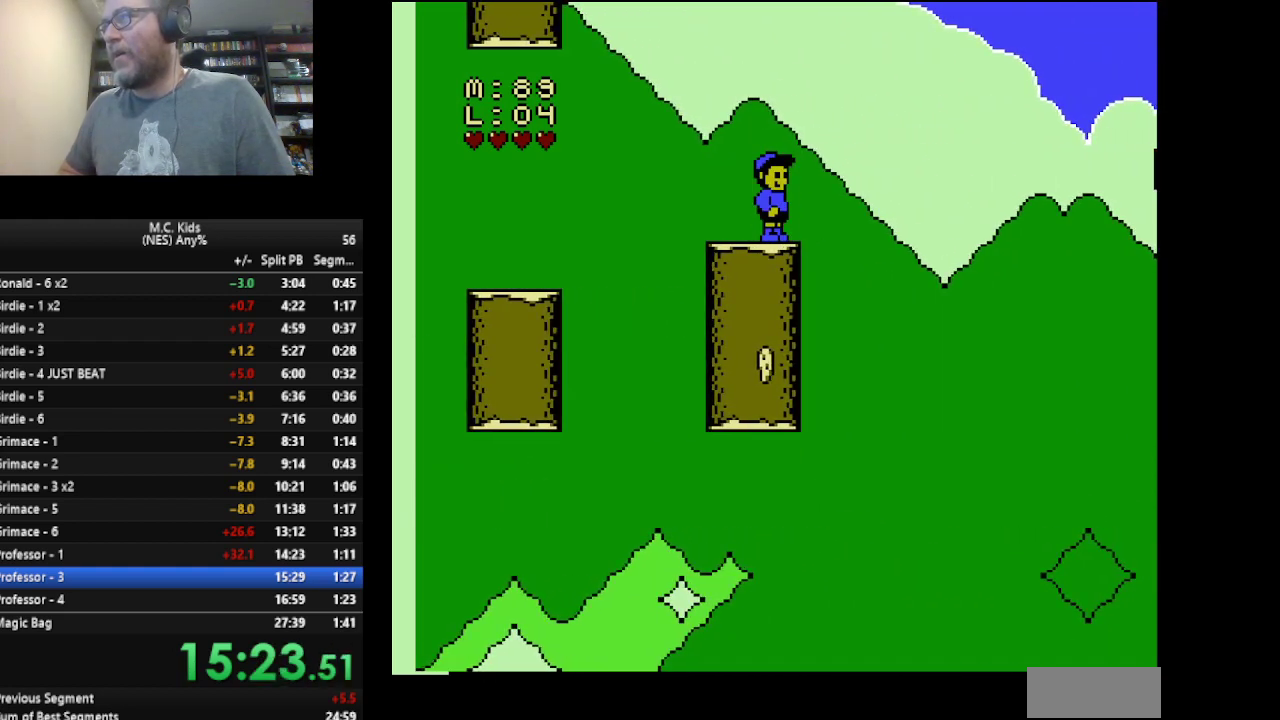
Gameplay with a controller (Nintendo layout); each line is a JSON object with the inputs held at the frame after it. "events" lists button and stick changes between this image and that frame as [ms after this image, input, new state], when the widget could be followed in between. Not read: L3 R3.
{"buttons": ["B"], "events": [[83, "DPAD_RIGHT", "up"]]}
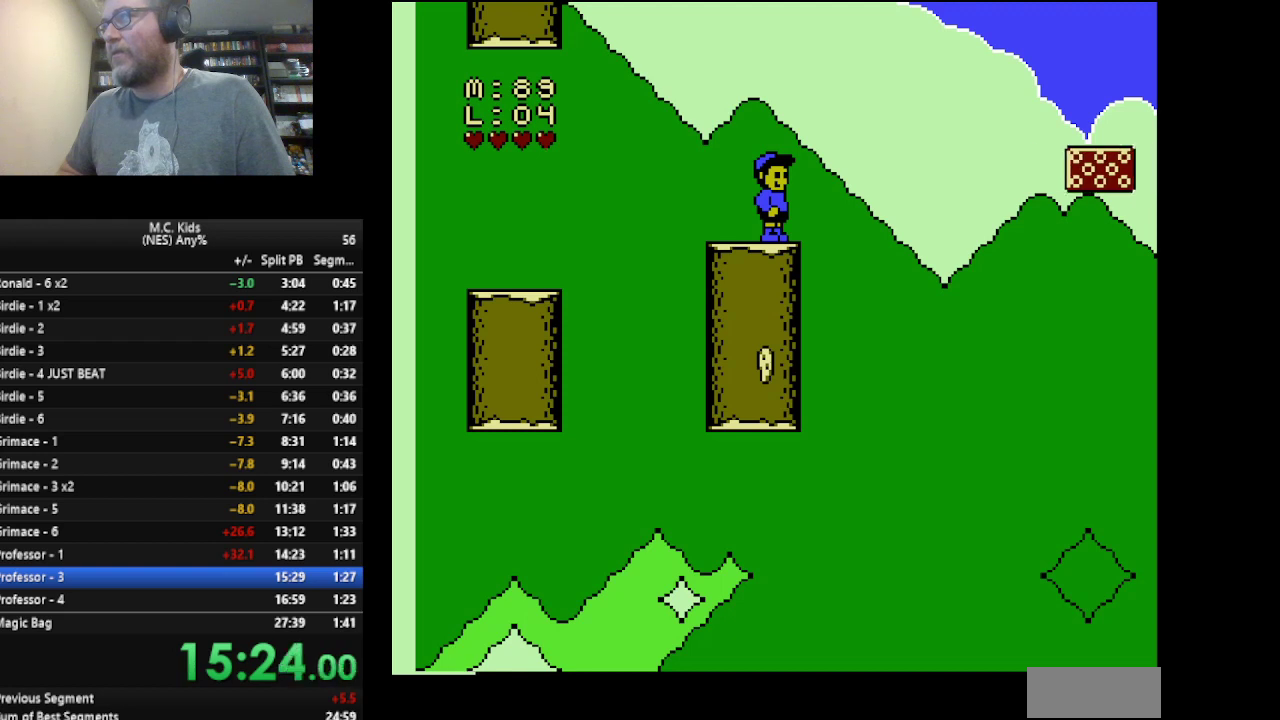
{"buttons": ["A", "B", "DPAD_RIGHT"], "events": [[209, "DPAD_RIGHT", "down"], [334, "A", "down"]]}
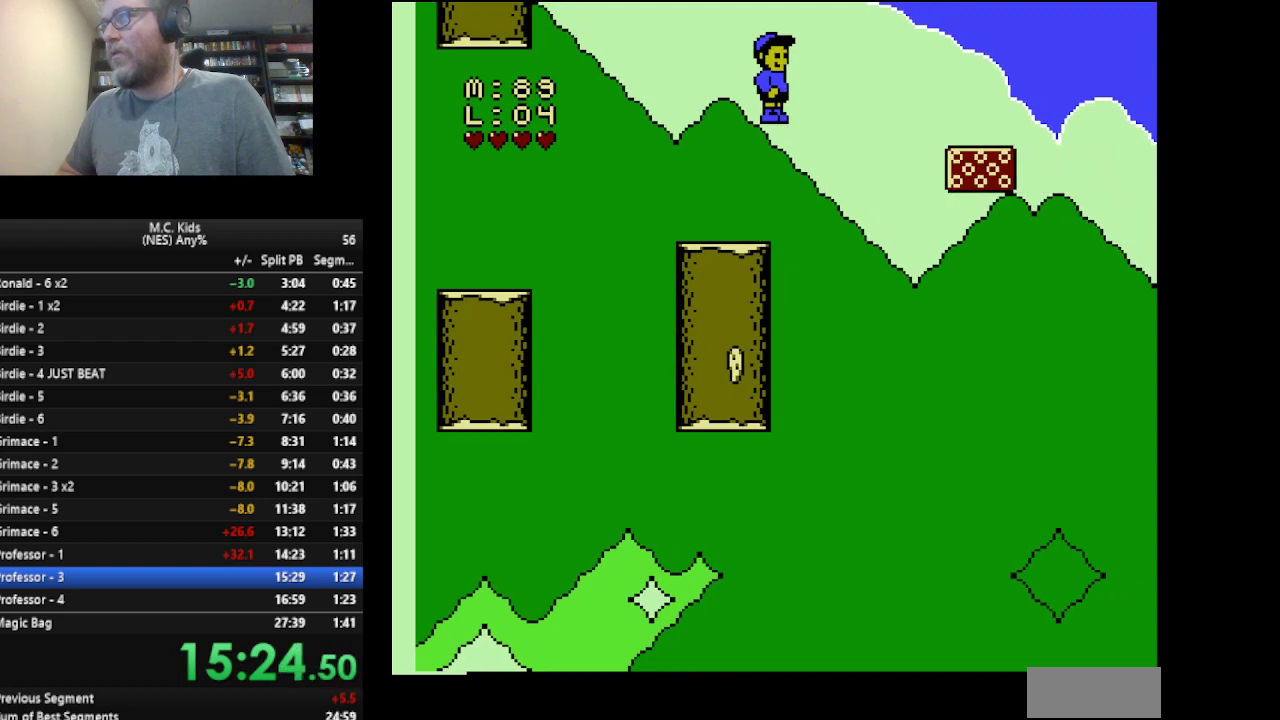
{"buttons": ["B", "DPAD_LEFT"], "events": [[167, "DPAD_RIGHT", "up"], [250, "A", "up"], [417, "DPAD_LEFT", "down"]]}
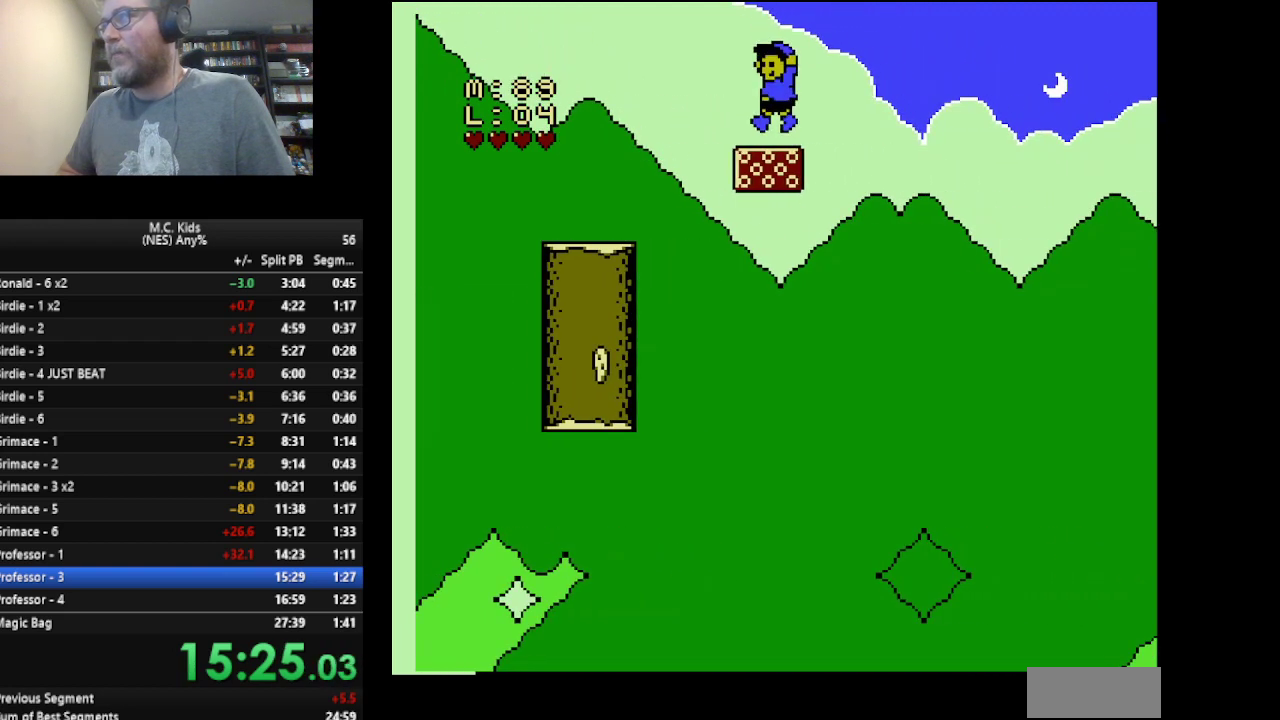
{"buttons": ["B"], "events": [[251, "DPAD_LEFT", "up"], [334, "DPAD_RIGHT", "down"], [459, "DPAD_RIGHT", "up"]]}
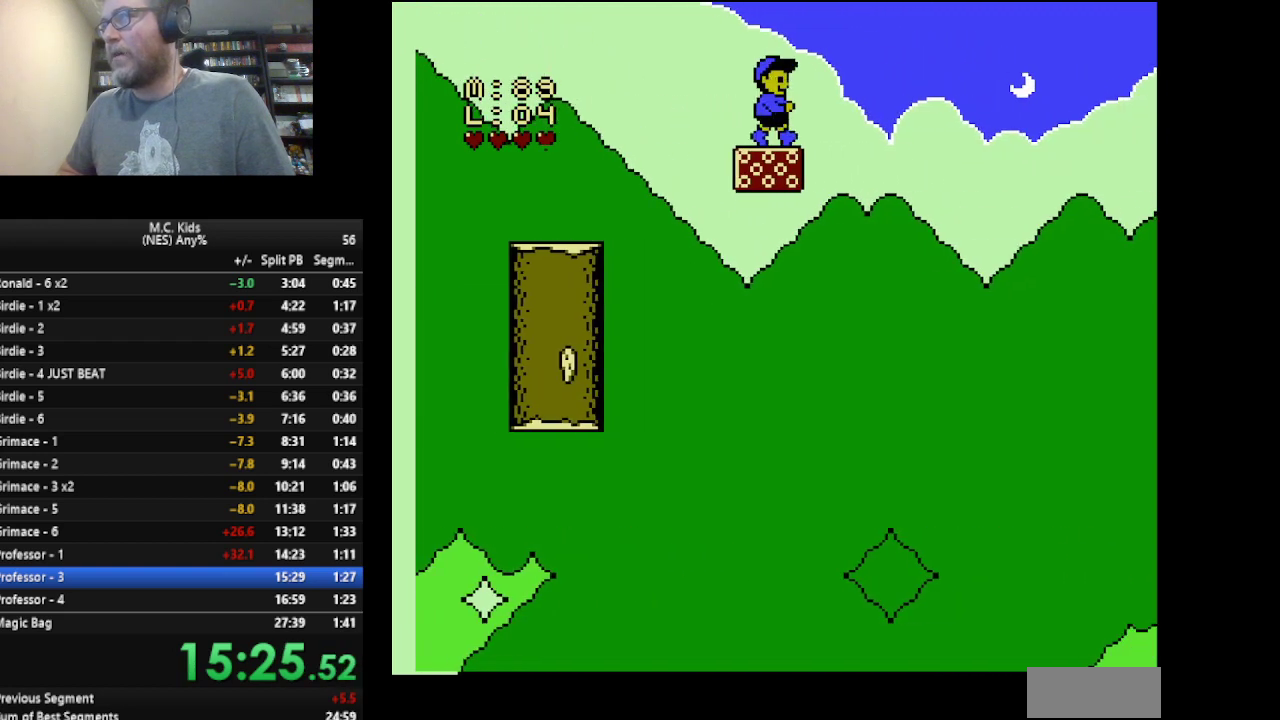
{"buttons": ["B"], "events": []}
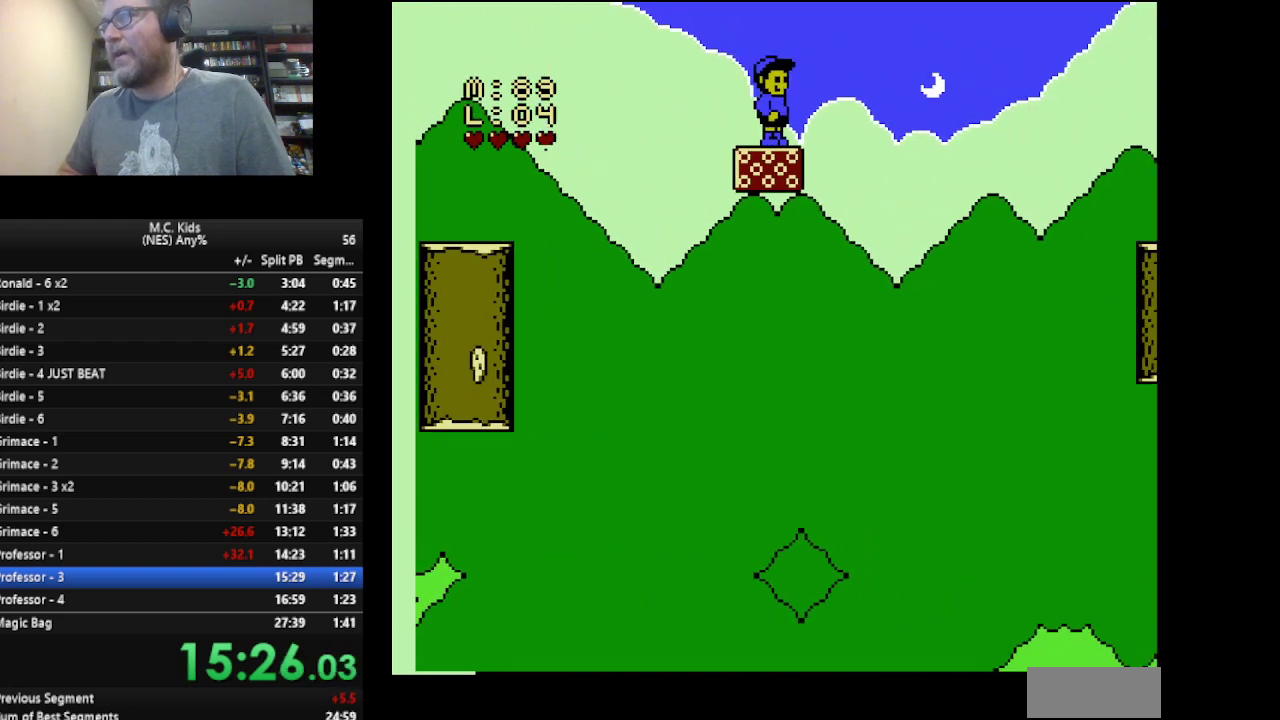
{"buttons": ["B"], "events": []}
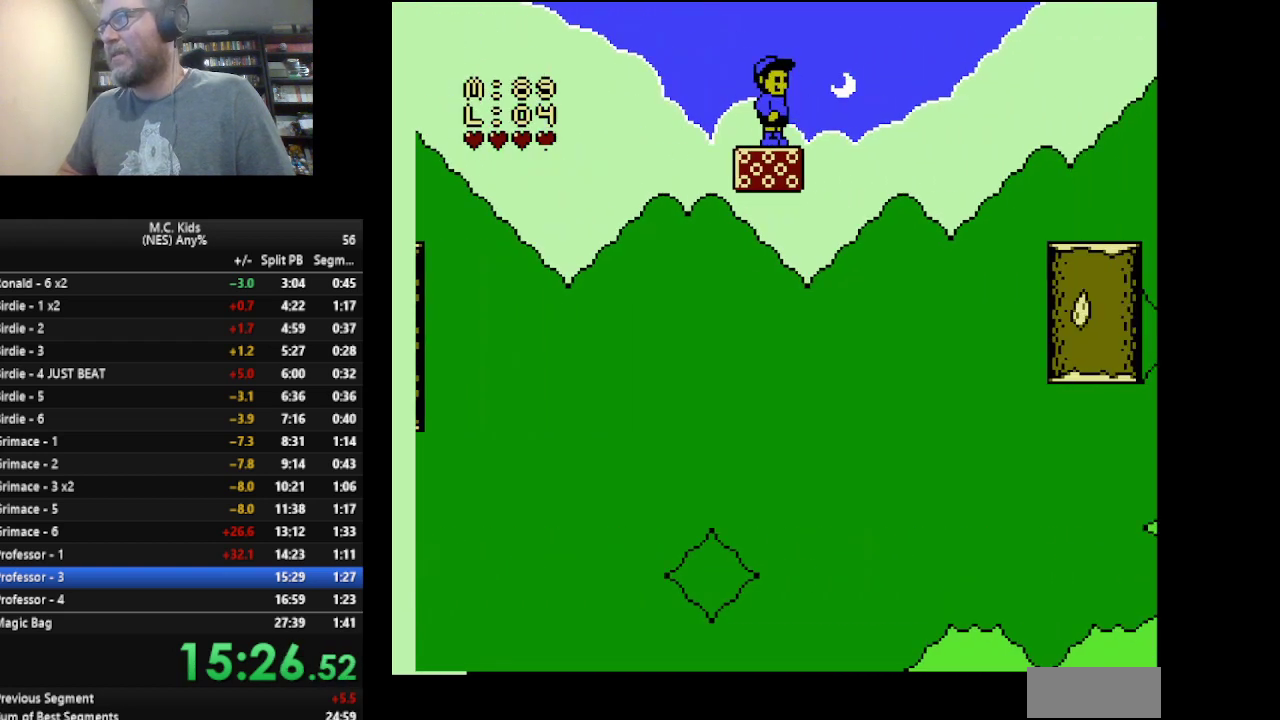
{"buttons": ["A", "B", "DPAD_RIGHT"], "events": [[208, "DPAD_RIGHT", "down"], [375, "A", "down"]]}
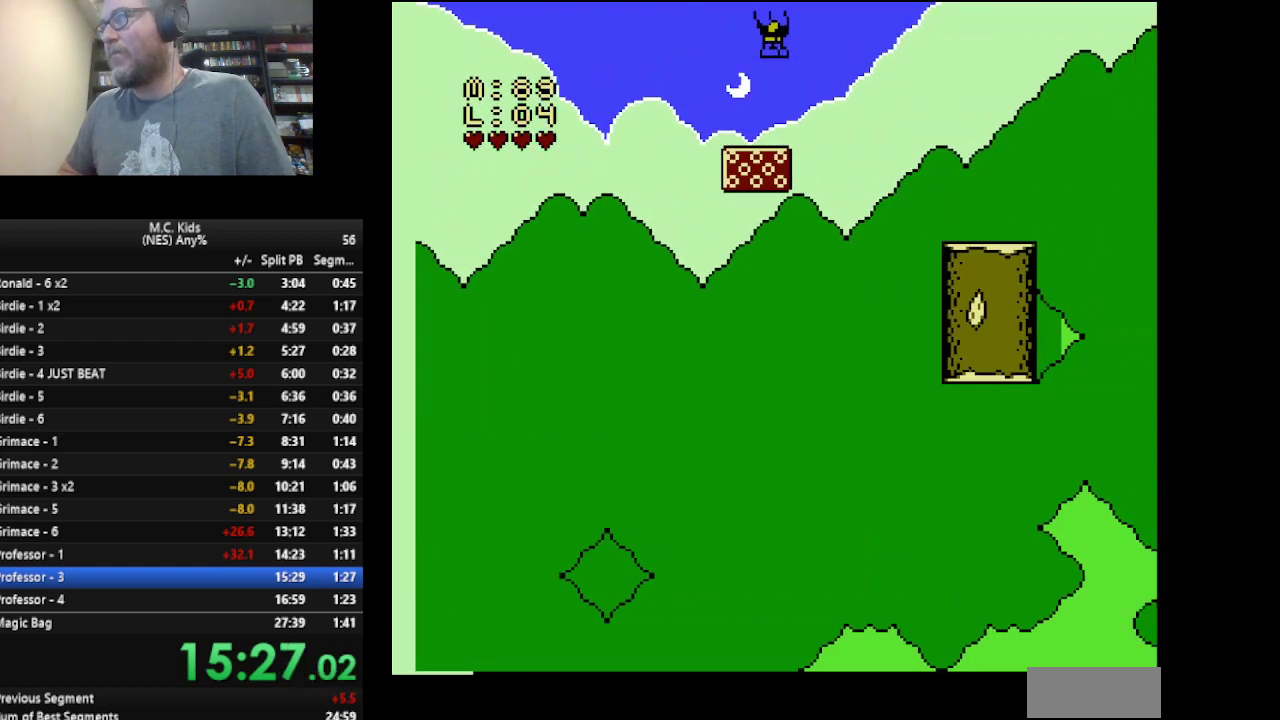
{"buttons": ["B", "DPAD_LEFT"], "events": [[126, "A", "up"], [376, "DPAD_RIGHT", "up"], [501, "DPAD_LEFT", "down"]]}
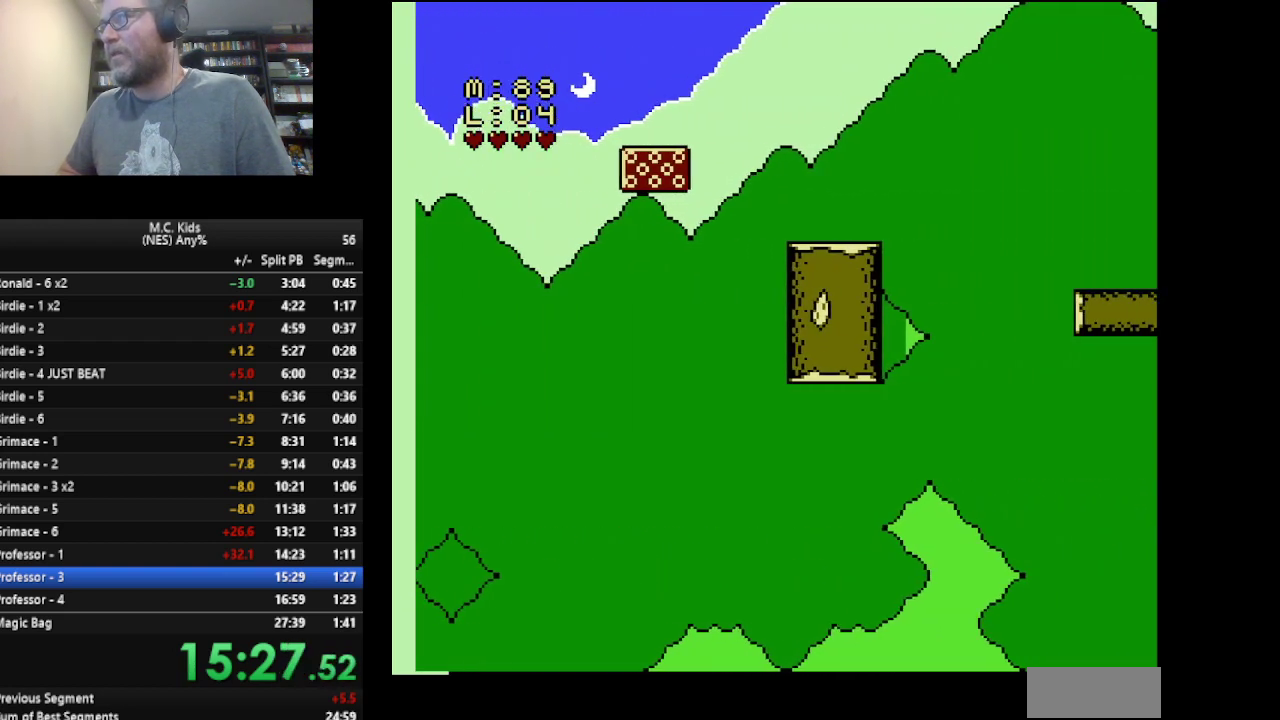
{"buttons": ["B"], "events": [[208, "DPAD_LEFT", "up"]]}
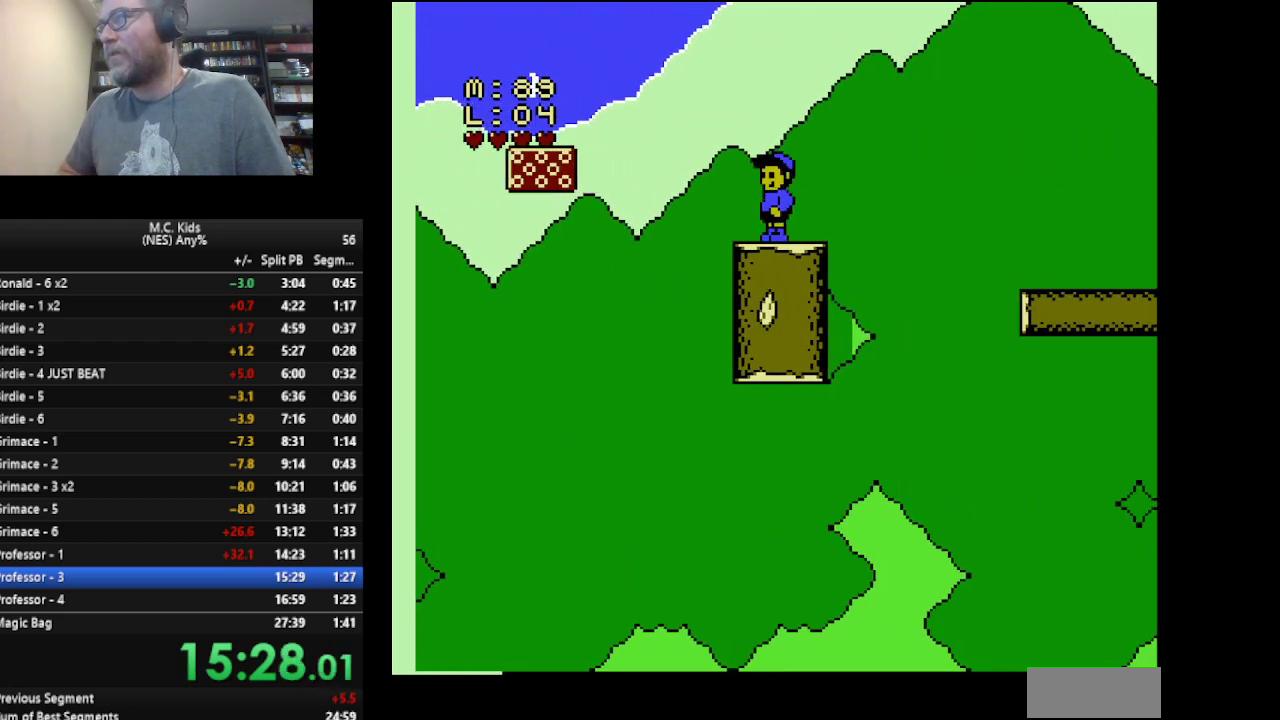
{"buttons": ["B"], "events": []}
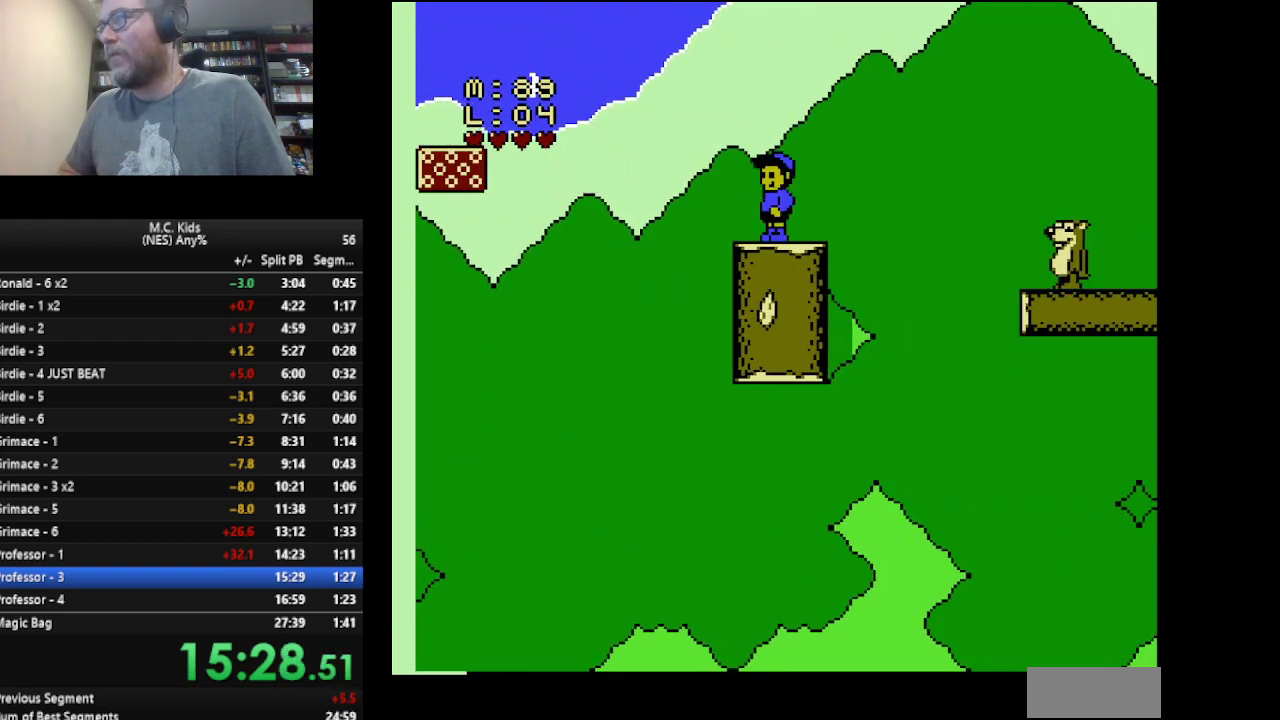
{"buttons": ["A", "B", "DPAD_RIGHT"], "events": [[83, "DPAD_RIGHT", "down"], [334, "A", "down"]]}
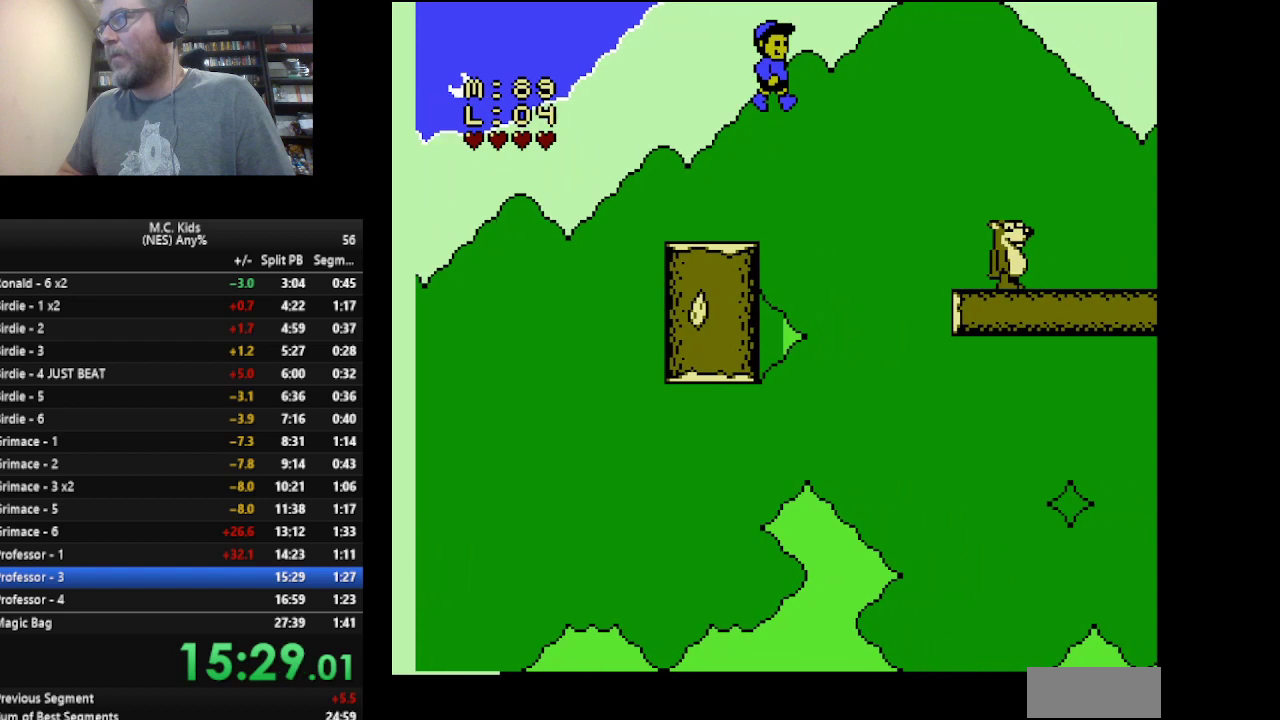
{"buttons": ["B"], "events": [[334, "A", "up"], [459, "DPAD_RIGHT", "up"]]}
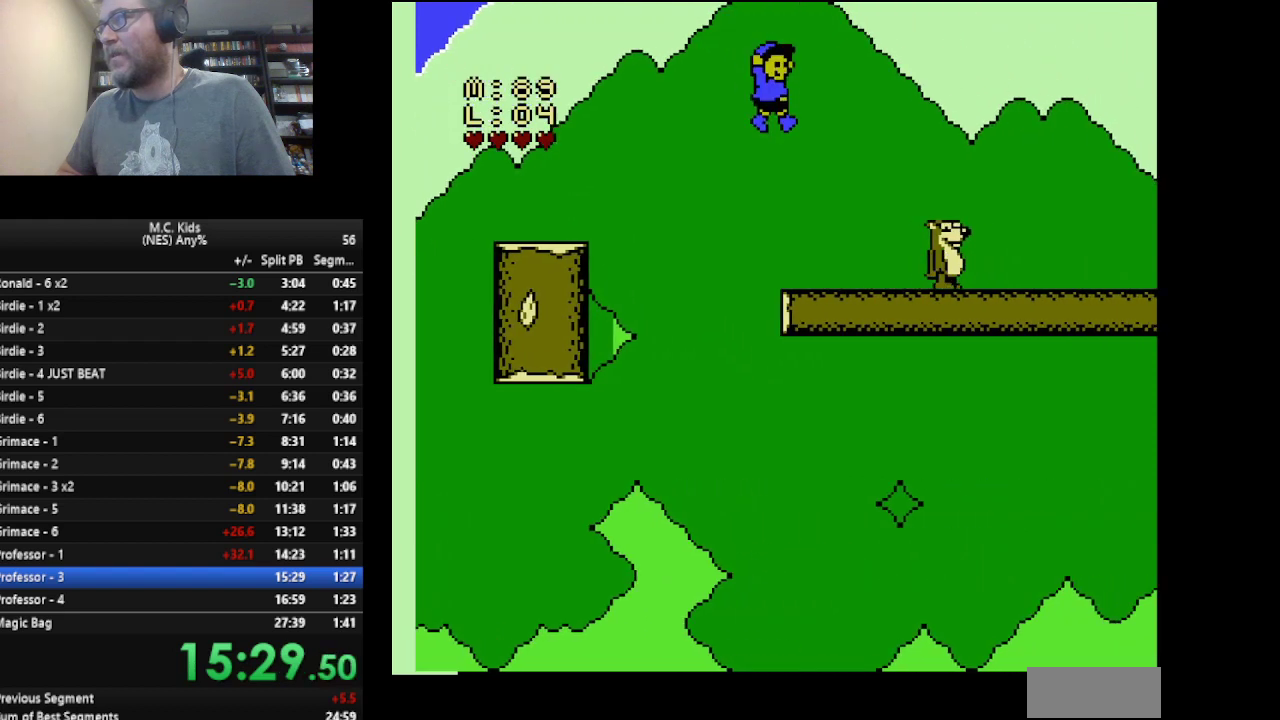
{"buttons": ["B", "DPAD_RIGHT"], "events": [[459, "DPAD_RIGHT", "down"]]}
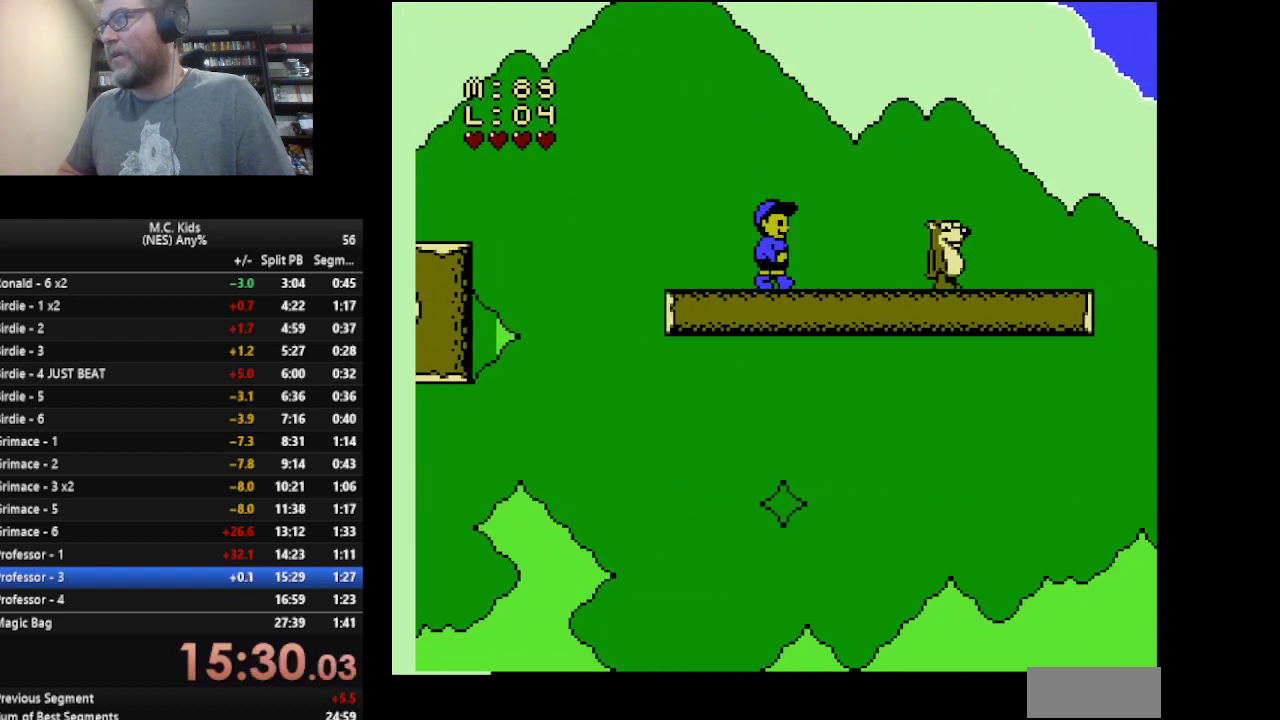
{"buttons": ["B"], "events": [[376, "DPAD_RIGHT", "up"]]}
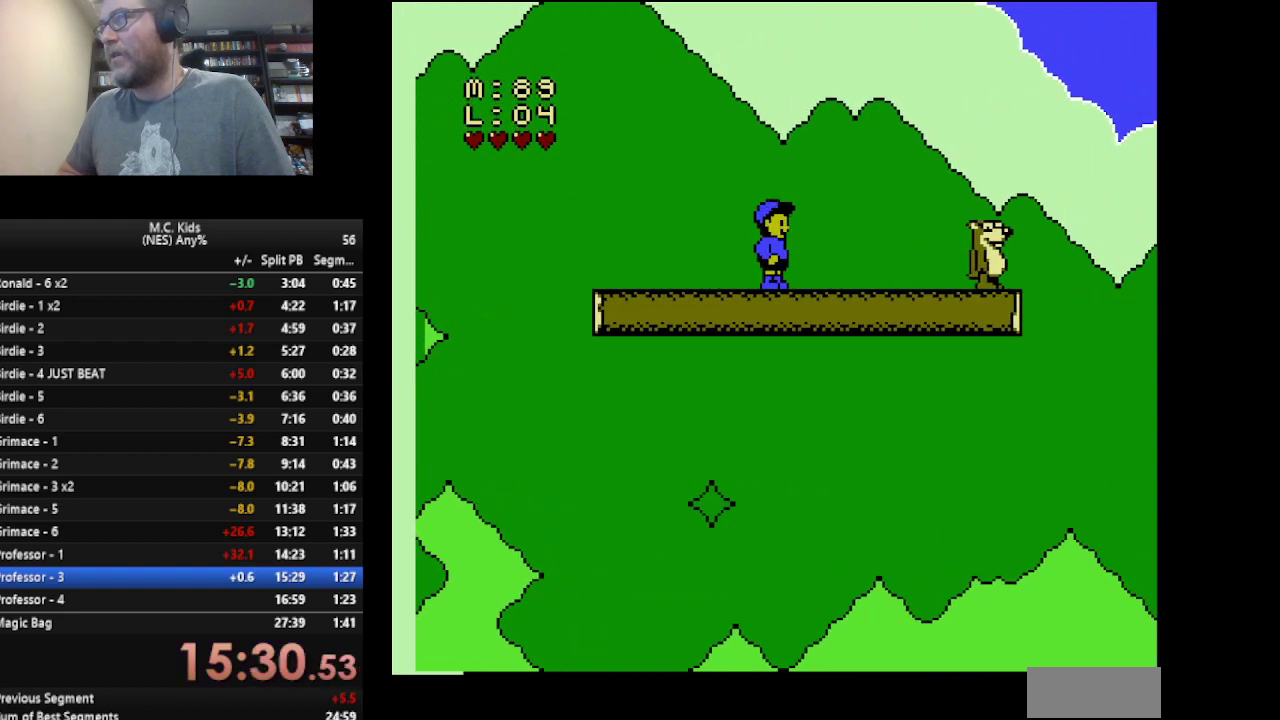
{"buttons": ["A", "B", "DPAD_RIGHT"], "events": [[42, "DPAD_RIGHT", "down"], [167, "A", "down"]]}
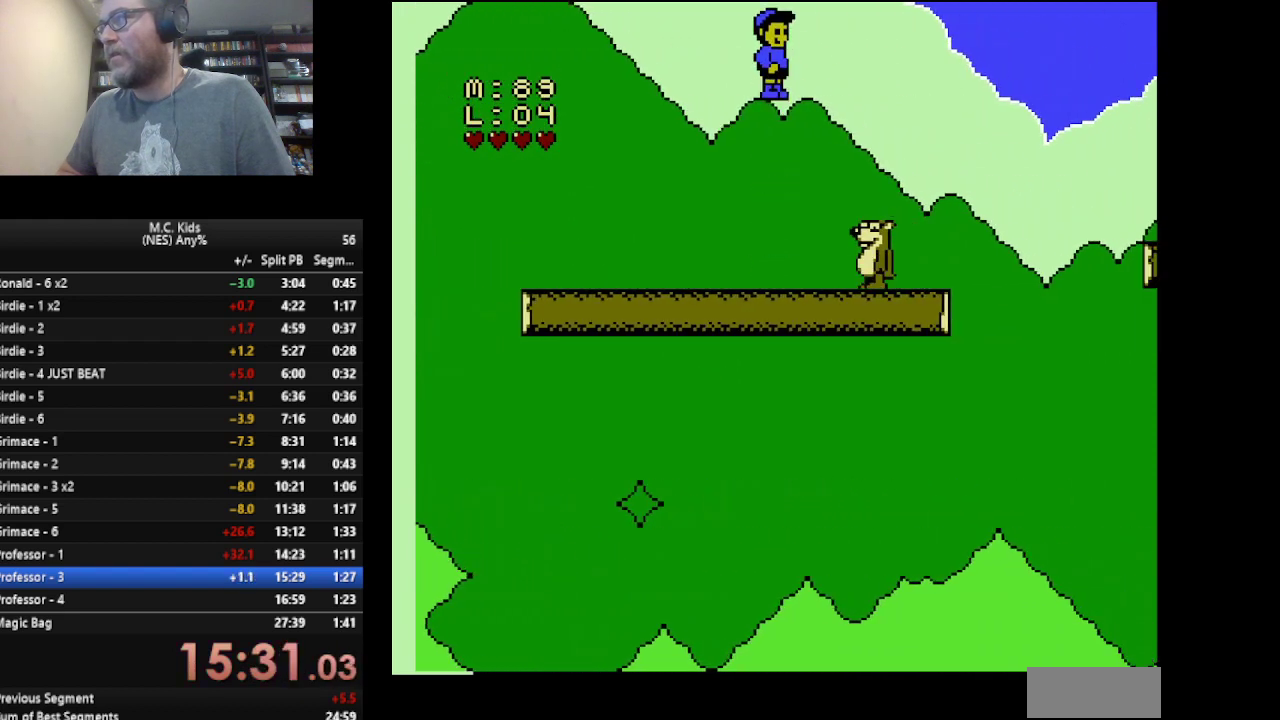
{"buttons": ["B"], "events": [[84, "DPAD_RIGHT", "up"], [126, "A", "up"], [167, "DPAD_LEFT", "down"], [417, "DPAD_LEFT", "up"]]}
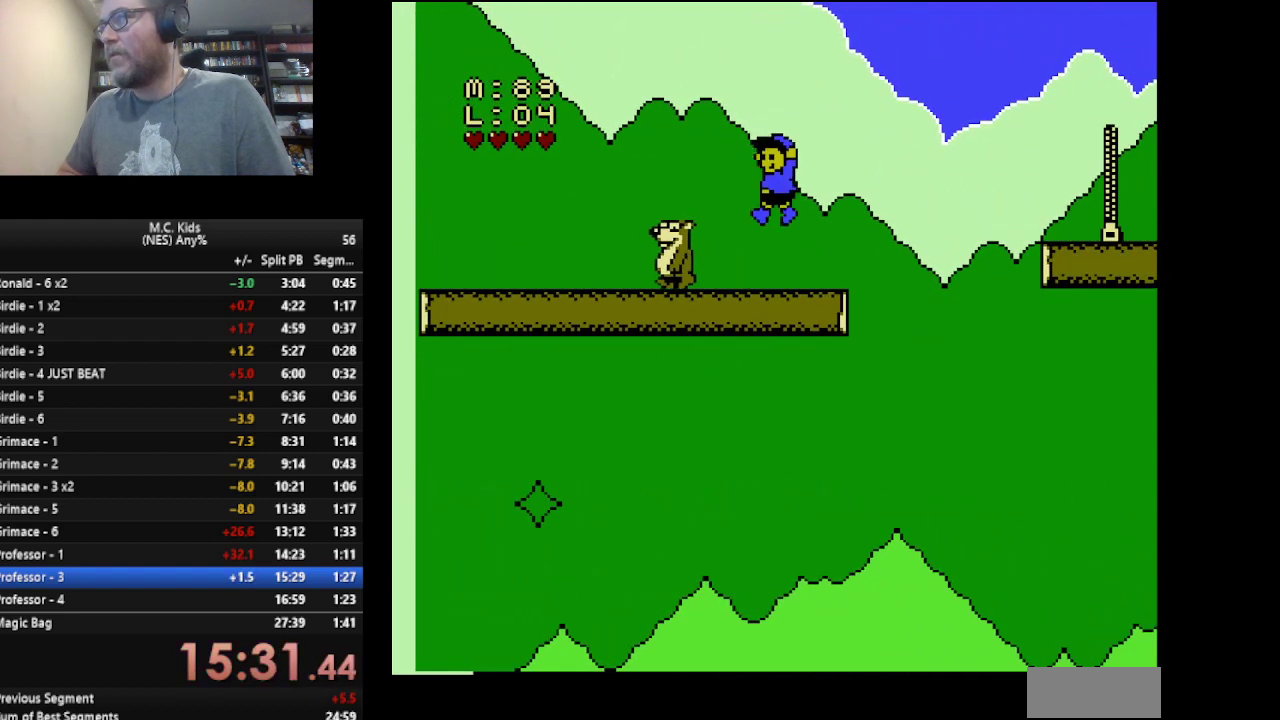
{"buttons": ["A", "B", "DPAD_RIGHT"], "events": [[42, "DPAD_RIGHT", "down"], [376, "A", "down"]]}
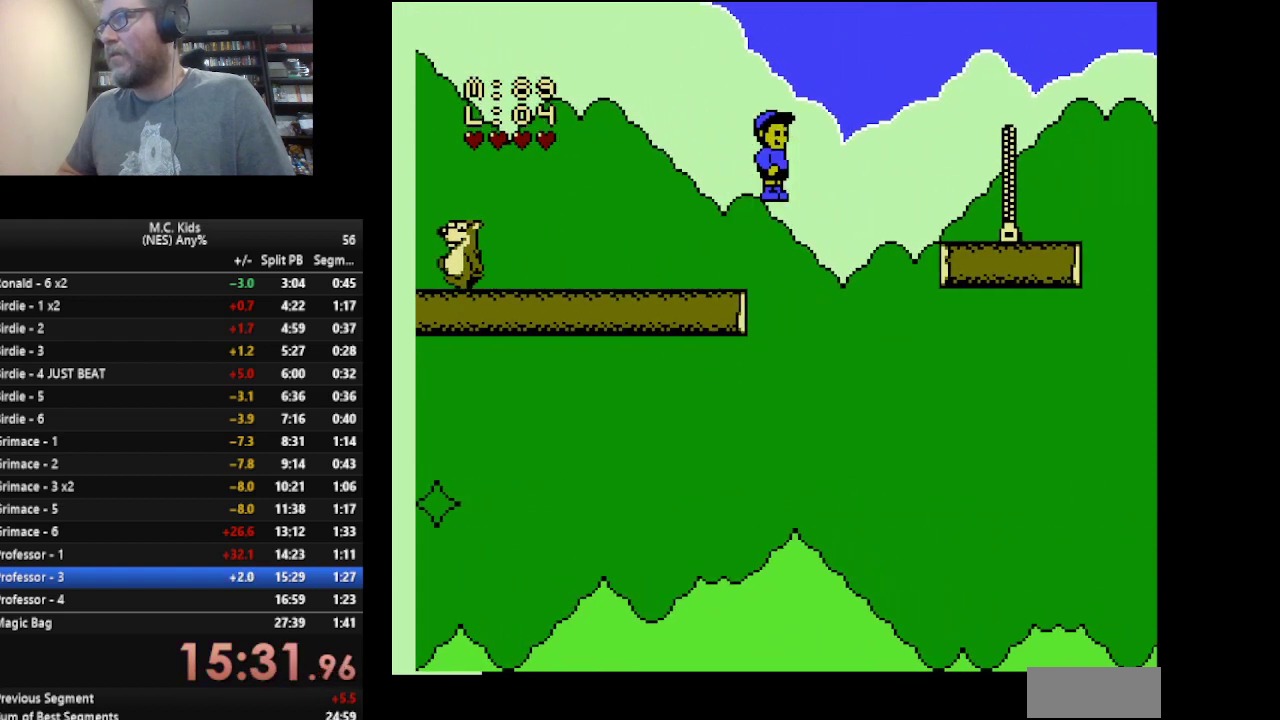
{"buttons": ["DPAD_LEFT"], "events": [[333, "A", "up"], [333, "DPAD_RIGHT", "up"], [375, "B", "up"], [500, "DPAD_LEFT", "down"]]}
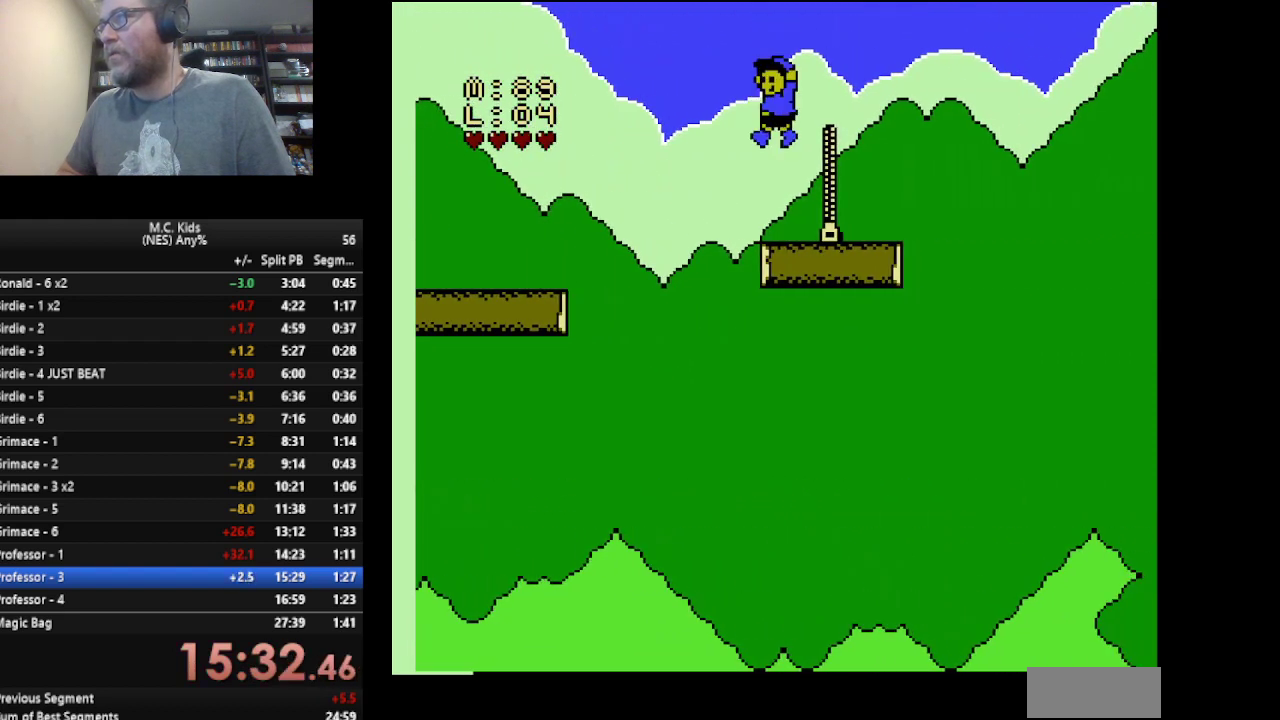
{"buttons": ["B", "DPAD_LEFT"], "events": [[84, "DPAD_LEFT", "up"], [125, "DPAD_RIGHT", "down"], [250, "B", "down"], [250, "DPAD_RIGHT", "up"], [250, "DPAD_UP", "down"], [417, "DPAD_LEFT", "down"], [501, "DPAD_UP", "up"]]}
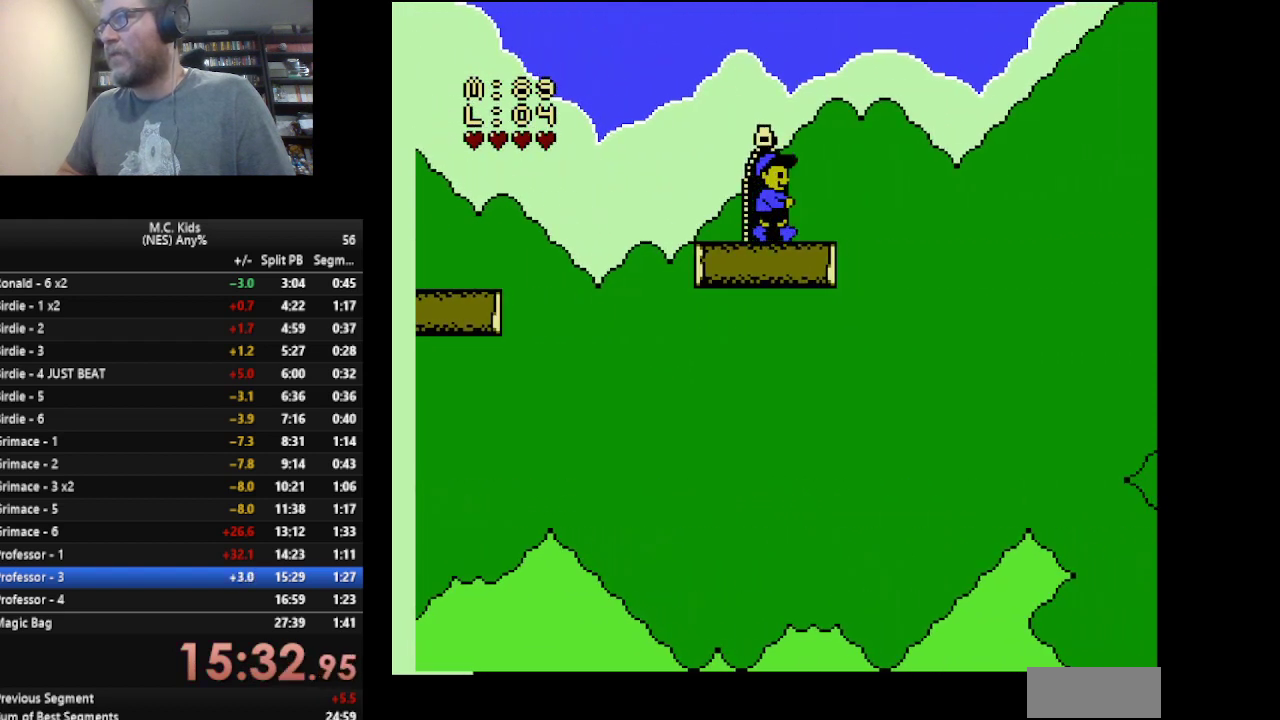
{"buttons": [], "events": [[41, "B", "up"], [125, "DPAD_LEFT", "up"]]}
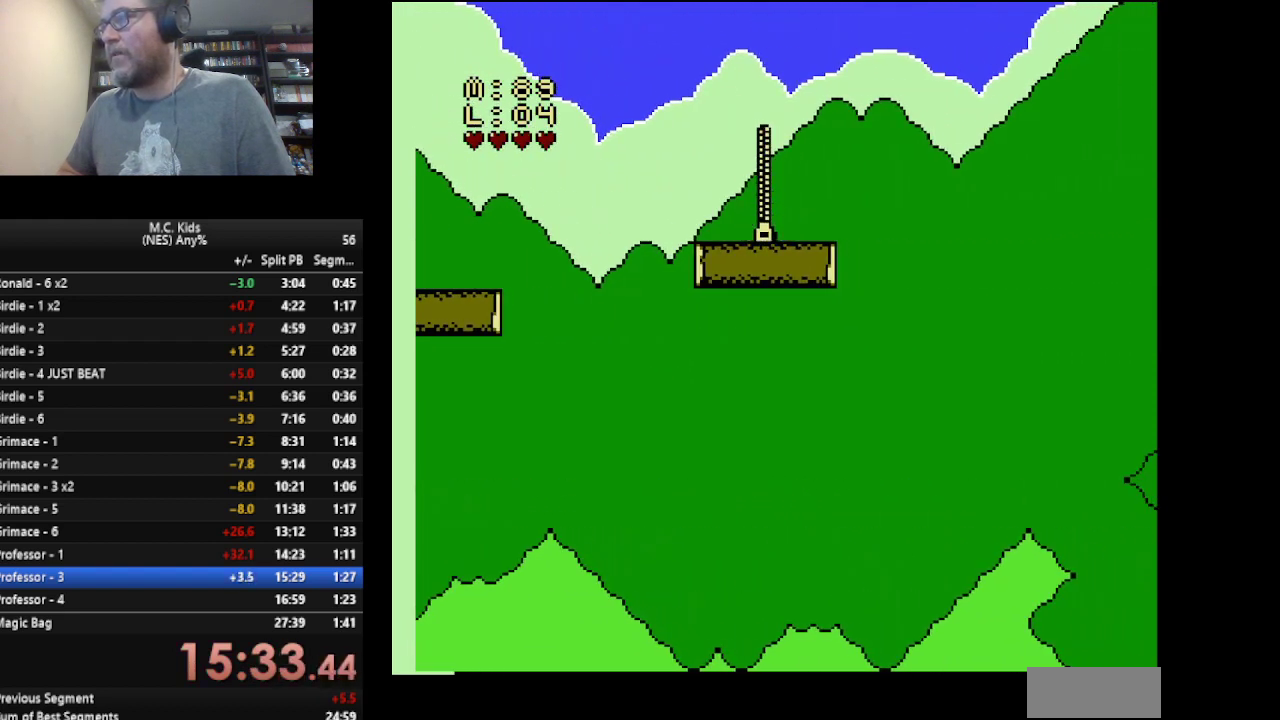
{"buttons": ["B"], "events": [[84, "B", "down"]]}
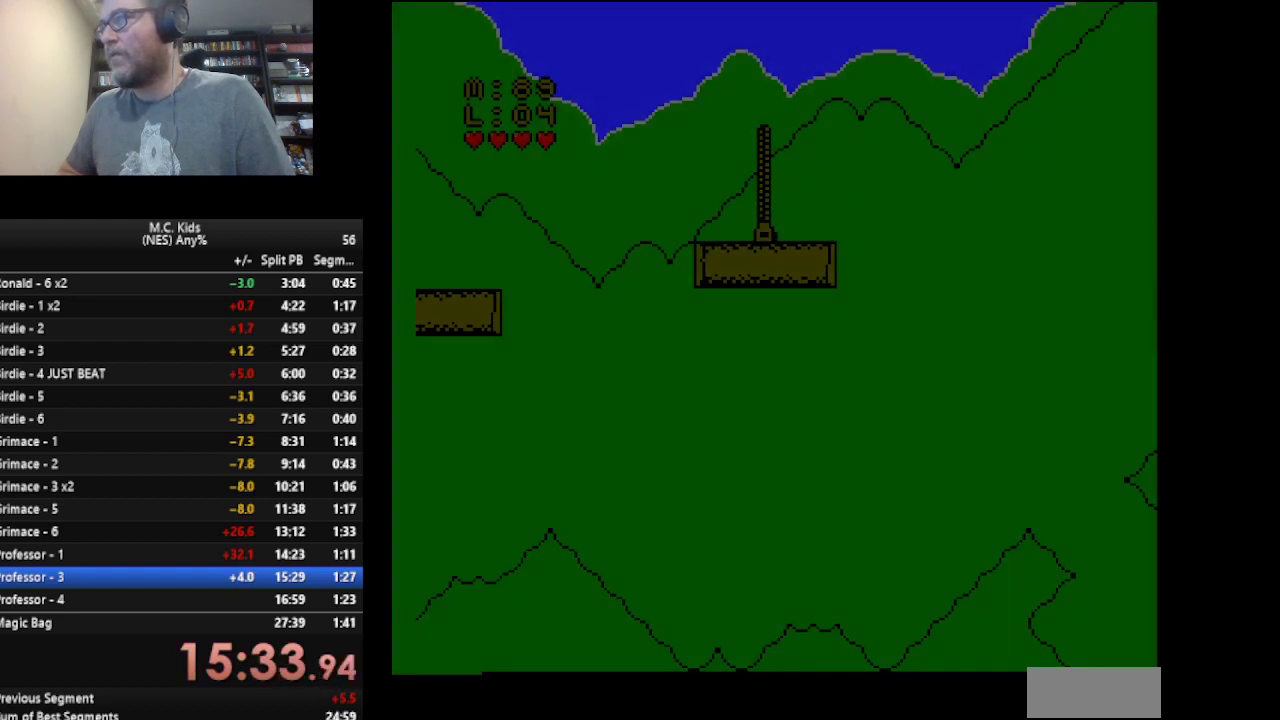
{"buttons": ["B", "DPAD_RIGHT"], "events": [[500, "DPAD_RIGHT", "down"]]}